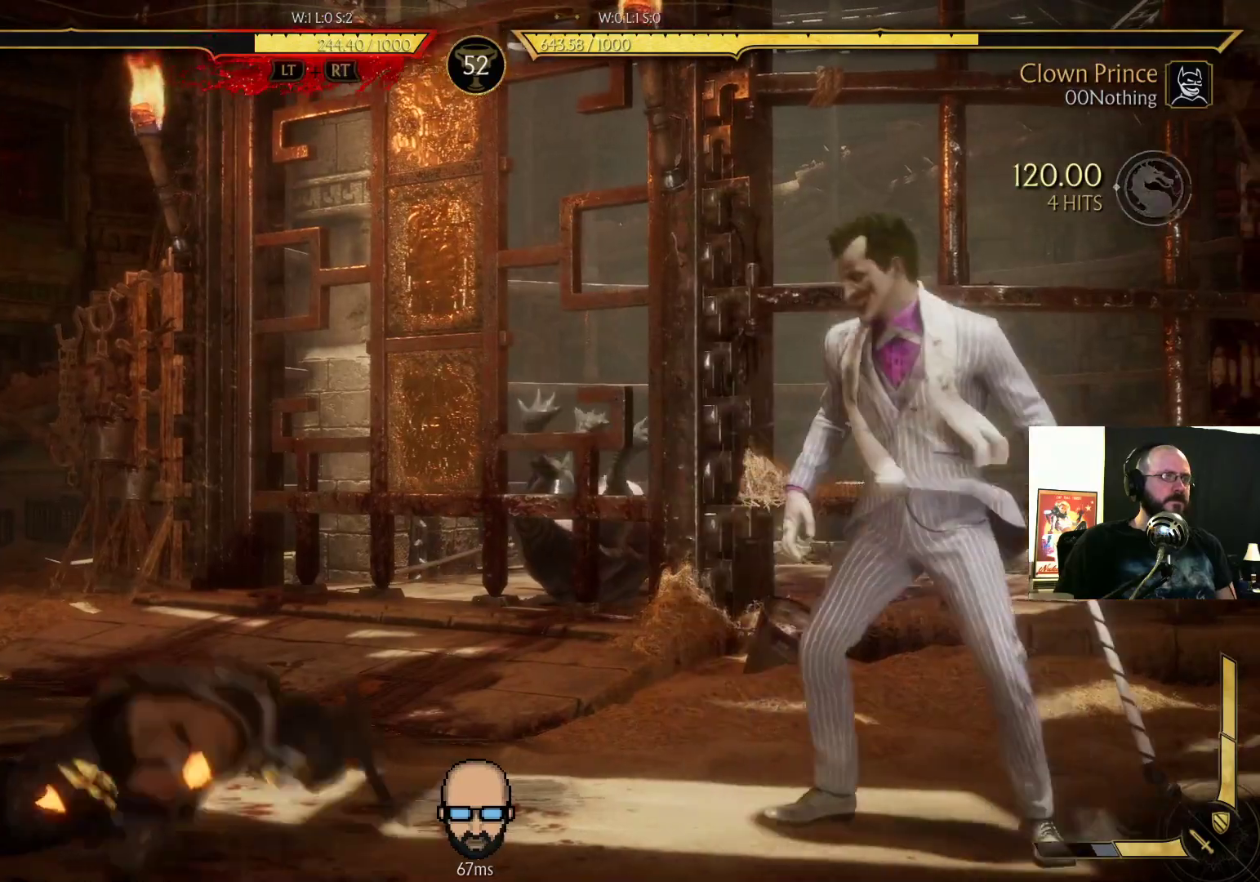
Gameplay with a controller (PlayStation layout); each line is a JSON object with the inputs held at the frame after it (dt_ms = milliseconds from this image to that frame). "events" lists button and stick changes between this image and that frame as [ms after this image, input, new state], when the widget could be followed in between. Not read: L3 R3 left_stick right_stick.
{"dt_ms": 500, "buttons": ["R1"], "events": [[33, "DPAD_RIGHT", "up"], [100, "DPAD_LEFT", "down"], [133, "CIRCLE", "down"], [267, "CIRCLE", "up"], [267, "DPAD_LEFT", "up"], [300, "R1", "down"], [400, "R1", "up"], [500, "R1", "down"]]}
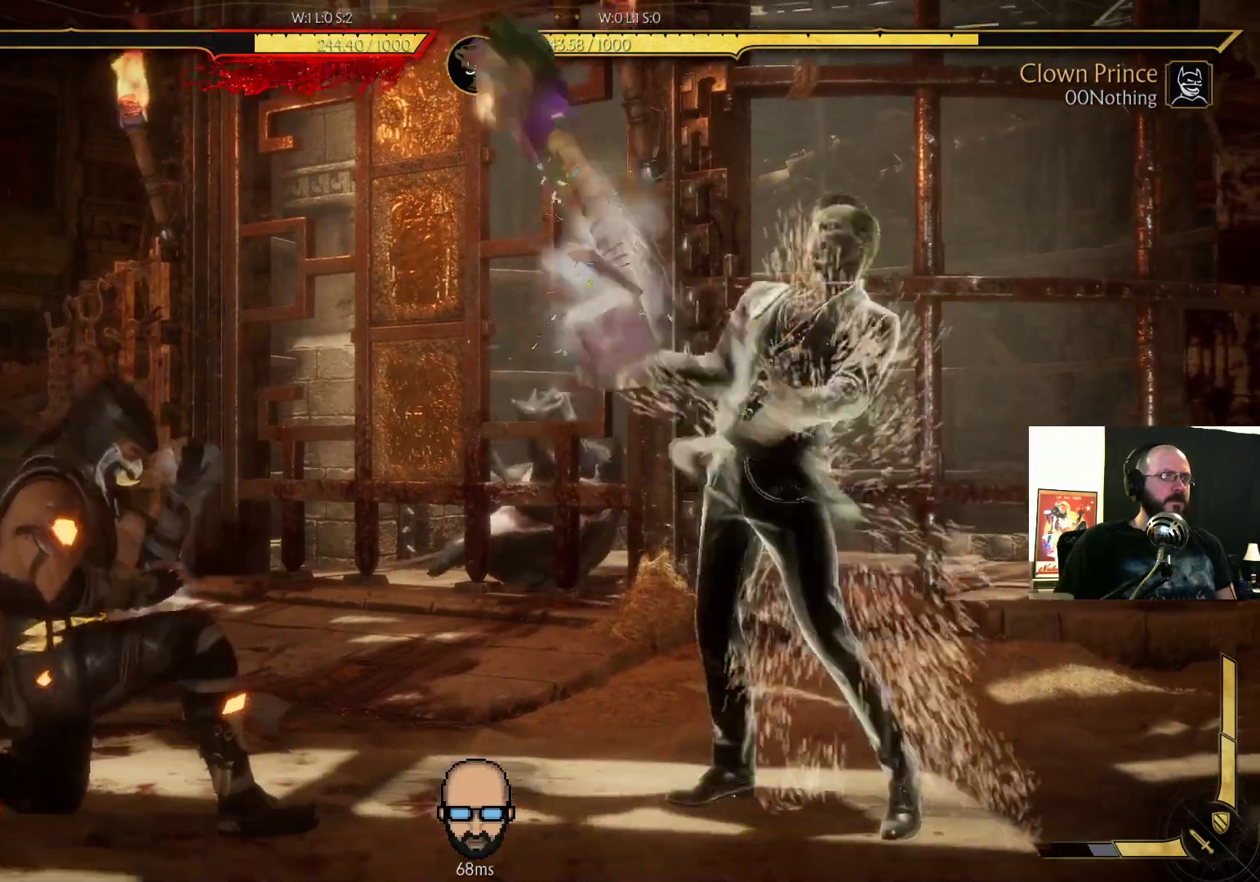
{"dt_ms": 1000, "buttons": ["R2", "DPAD_DOWN", "DPAD_RIGHT"]}
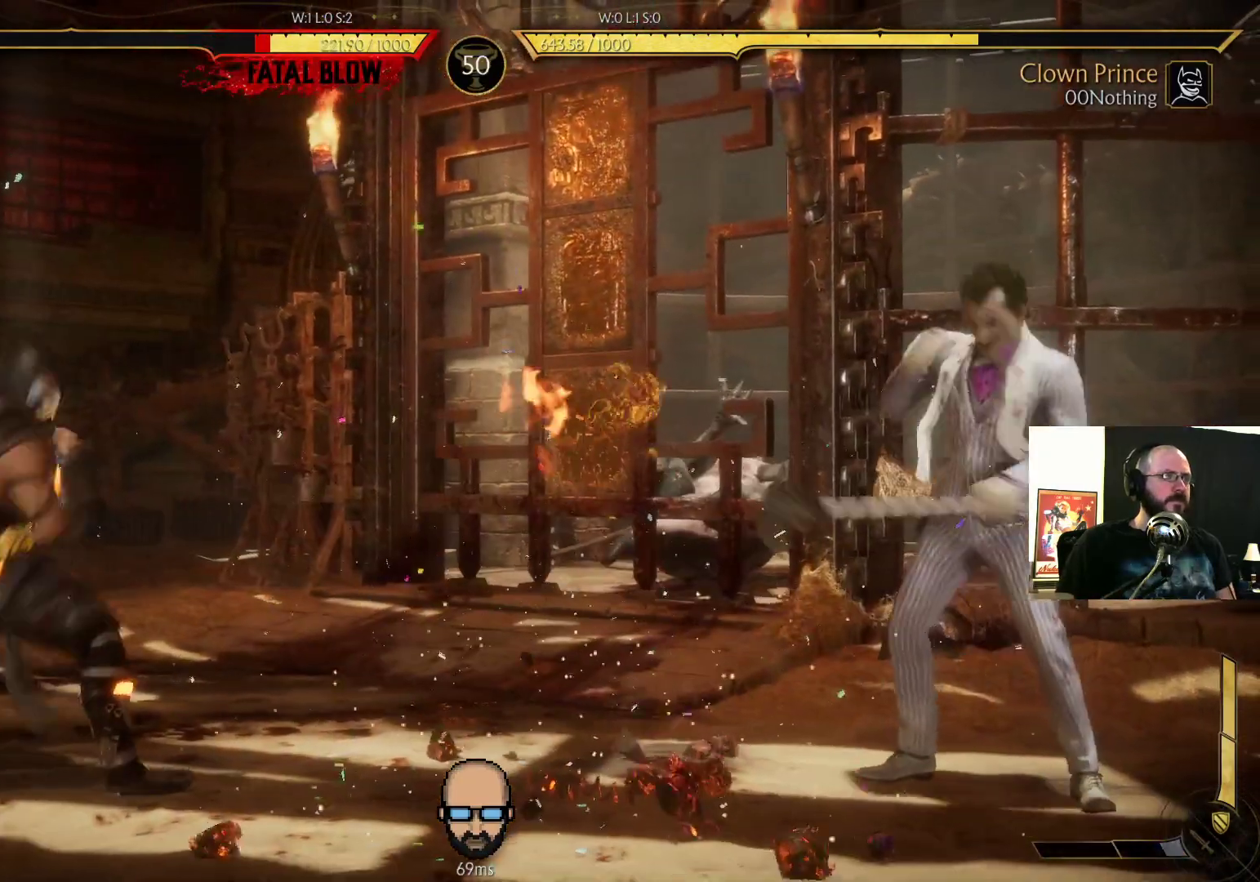
{"dt_ms": 500, "buttons": ["R2", "DPAD_RIGHT"], "events": [[433, "DPAD_DOWN", "up"]]}
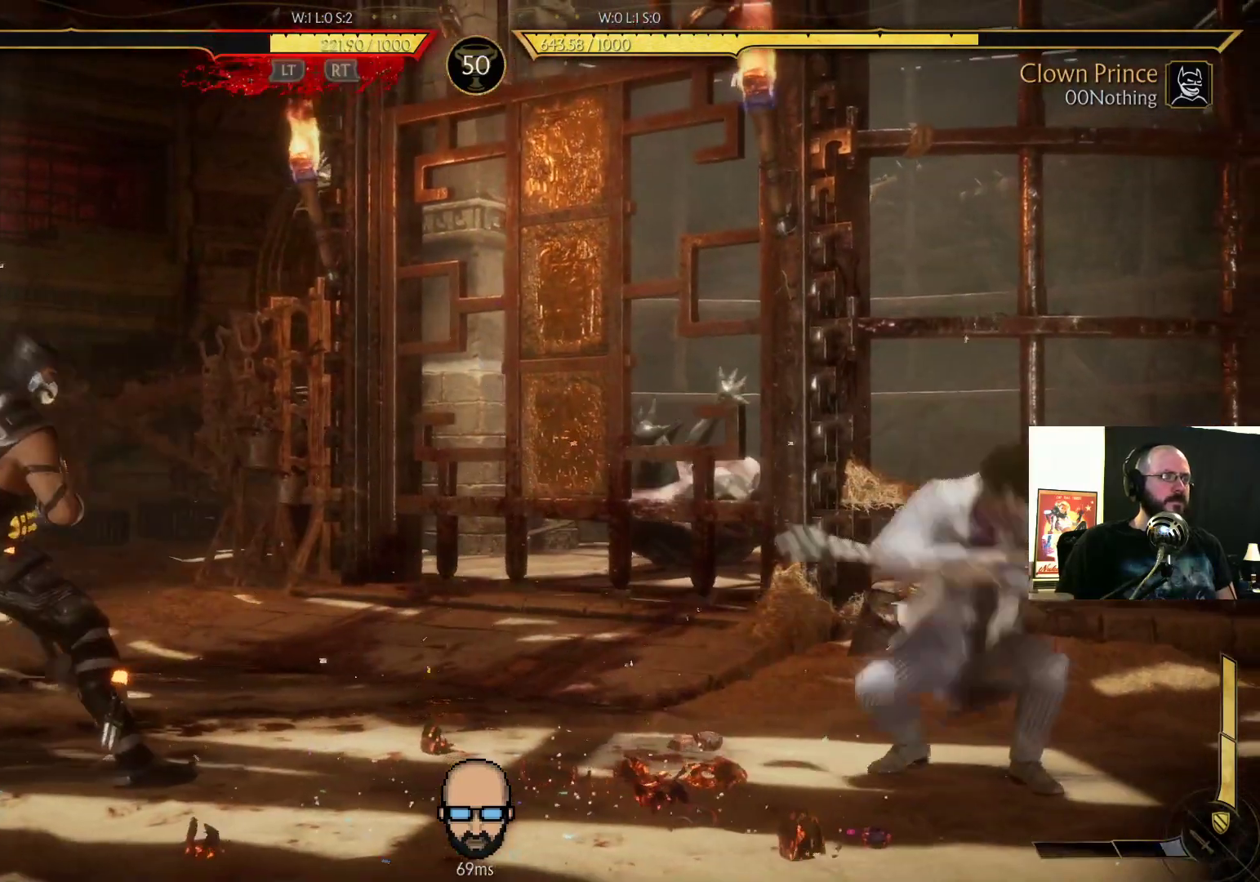
{"dt_ms": 500, "buttons": ["R2", "DPAD_DOWN", "DPAD_RIGHT"], "events": [[67, "R2", "up"], [267, "DPAD_DOWN", "down"], [267, "R2", "down"]]}
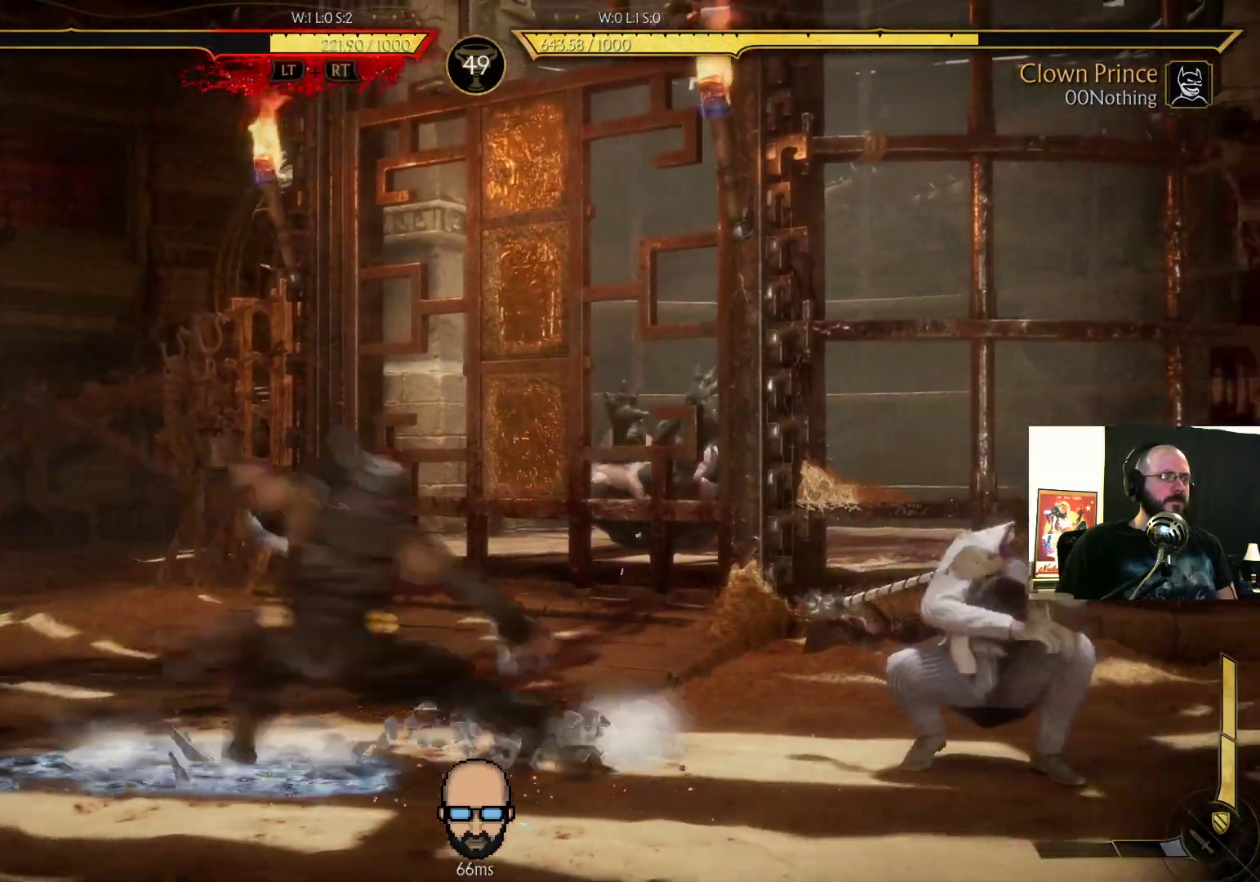
{"dt_ms": 500, "buttons": ["SQUARE", "DPAD_LEFT"], "events": [[300, "DPAD_RIGHT", "up"], [367, "DPAD_DOWN", "up"], [400, "R2", "up"], [433, "DPAD_LEFT", "down"], [467, "SQUARE", "down"]]}
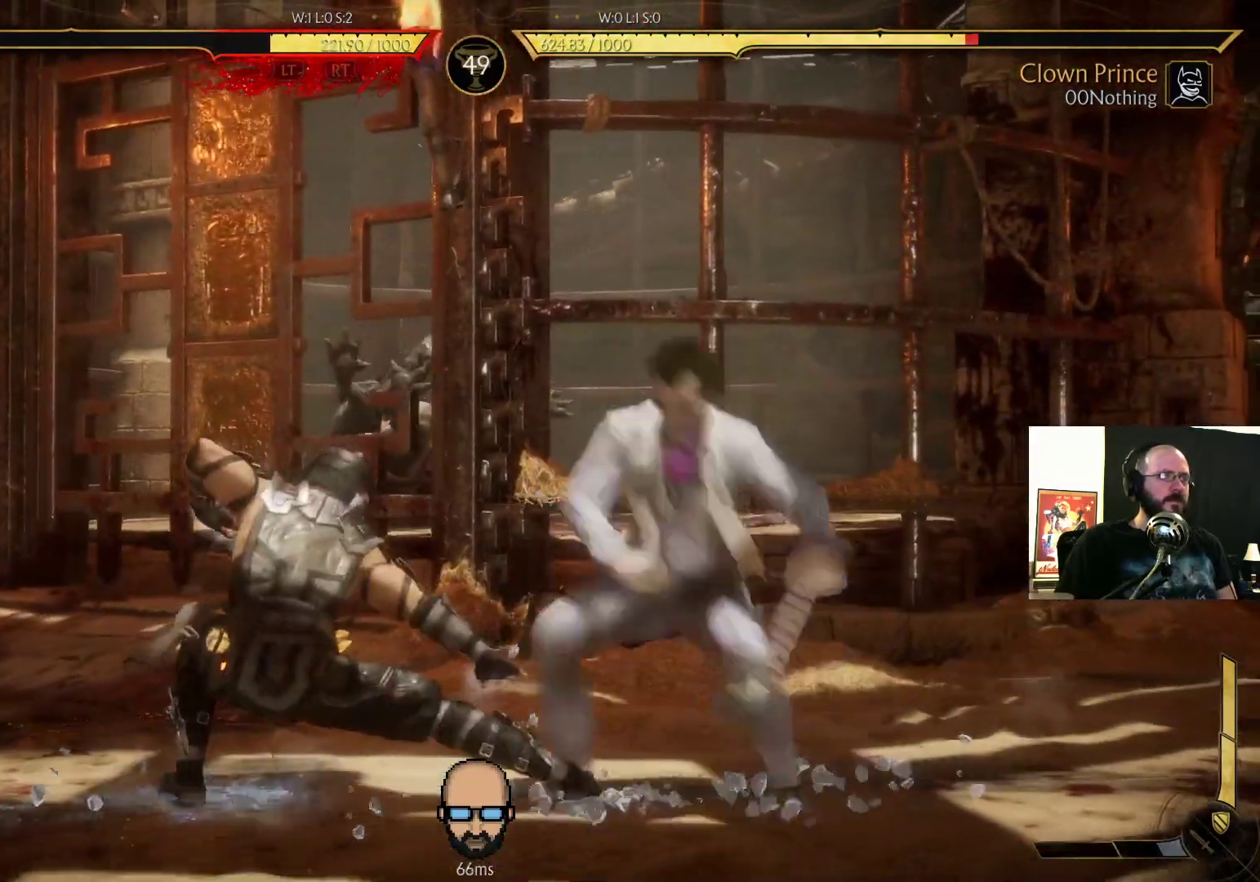
{"dt_ms": 500, "buttons": [], "events": [[67, "DPAD_LEFT", "up"], [67, "SQUARE", "up"], [133, "DPAD_RIGHT", "down"], [200, "CIRCLE", "down"], [200, "DPAD_RIGHT", "up"], [267, "CIRCLE", "up"], [267, "DPAD_LEFT", "down"], [300, "L2", "down"], [367, "DPAD_LEFT", "up"], [367, "L2", "up"], [367, "TRIANGLE", "down"], [467, "TRIANGLE", "up"]]}
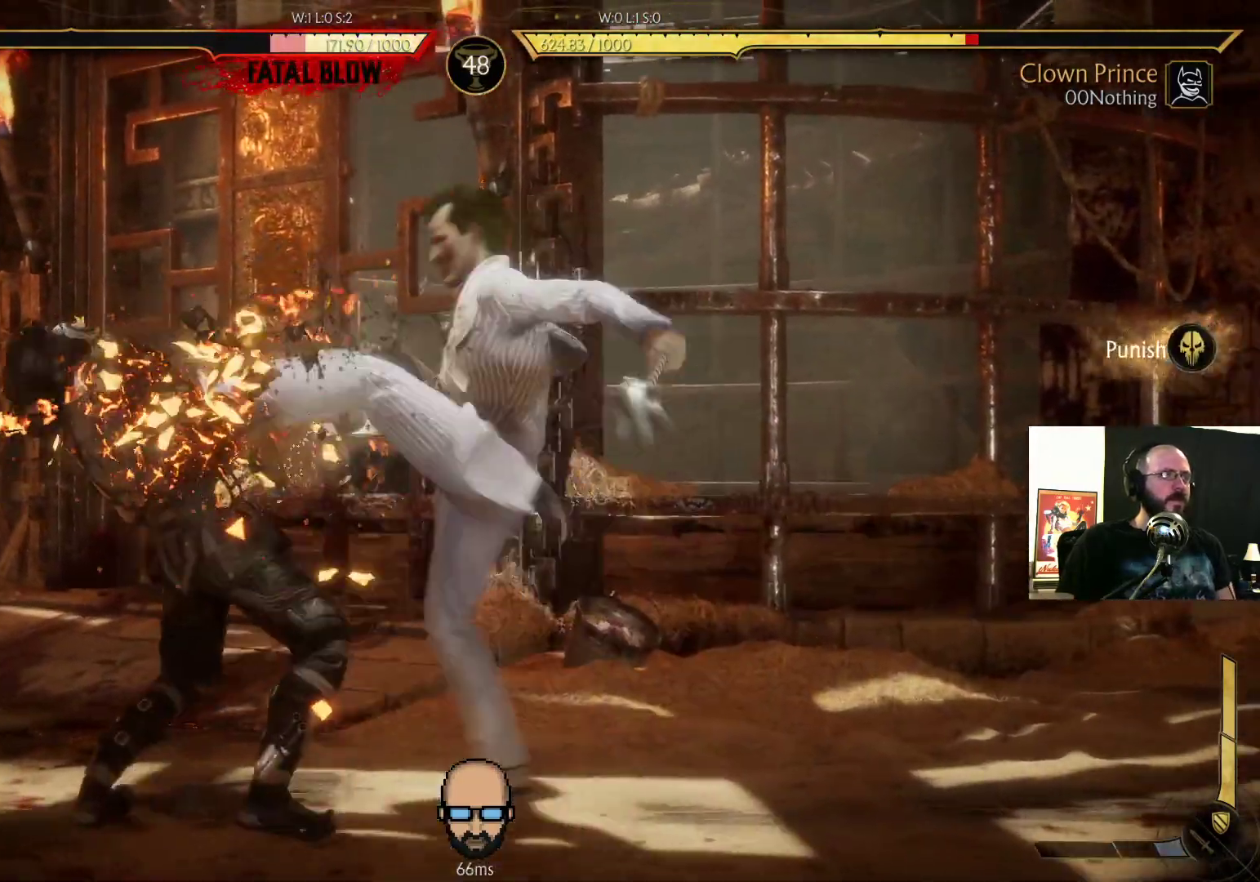
{"dt_ms": 500, "buttons": ["TRIANGLE"], "events": [[100, "TRIANGLE", "down"], [233, "TRIANGLE", "up"], [267, "TRIANGLE", "down"], [367, "TRIANGLE", "up"], [433, "TRIANGLE", "down"]]}
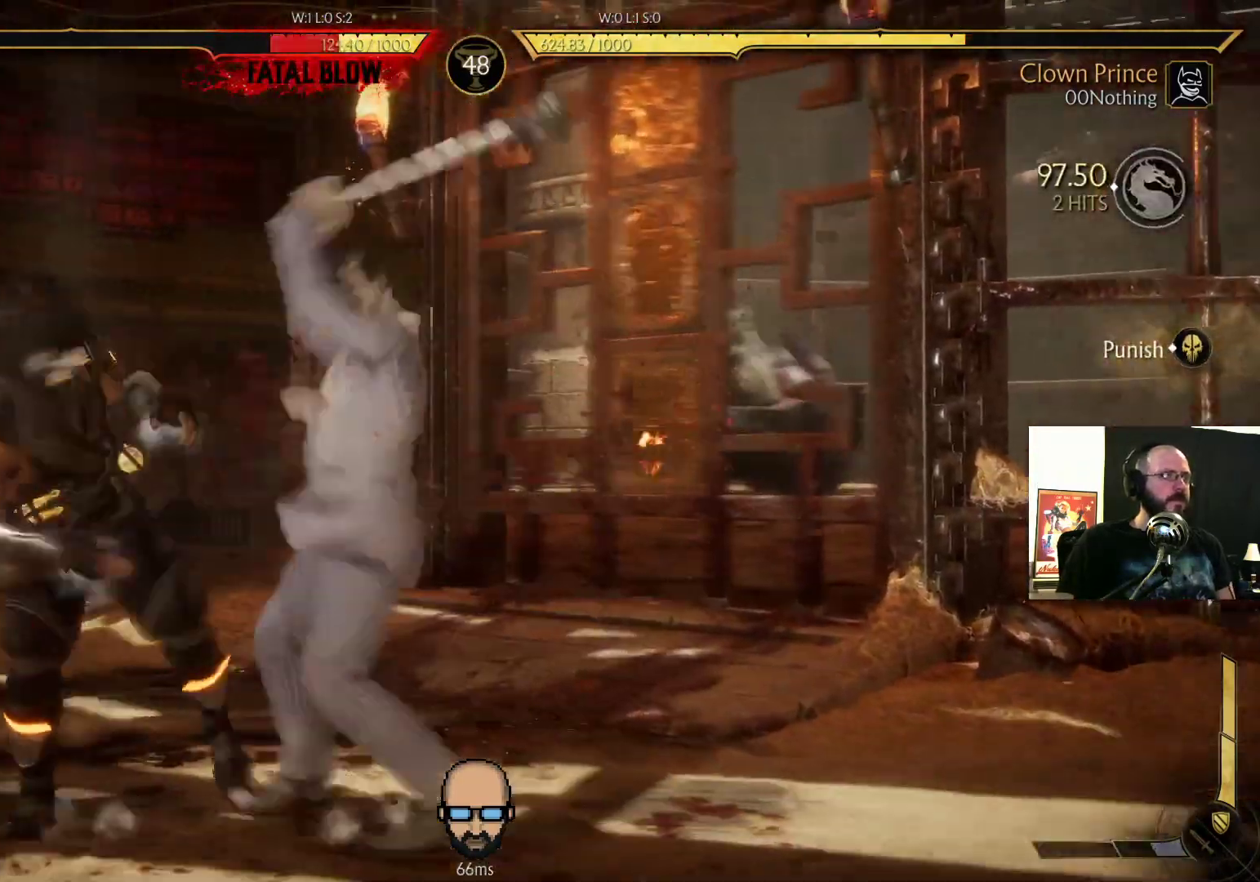
{"dt_ms": 500, "buttons": []}
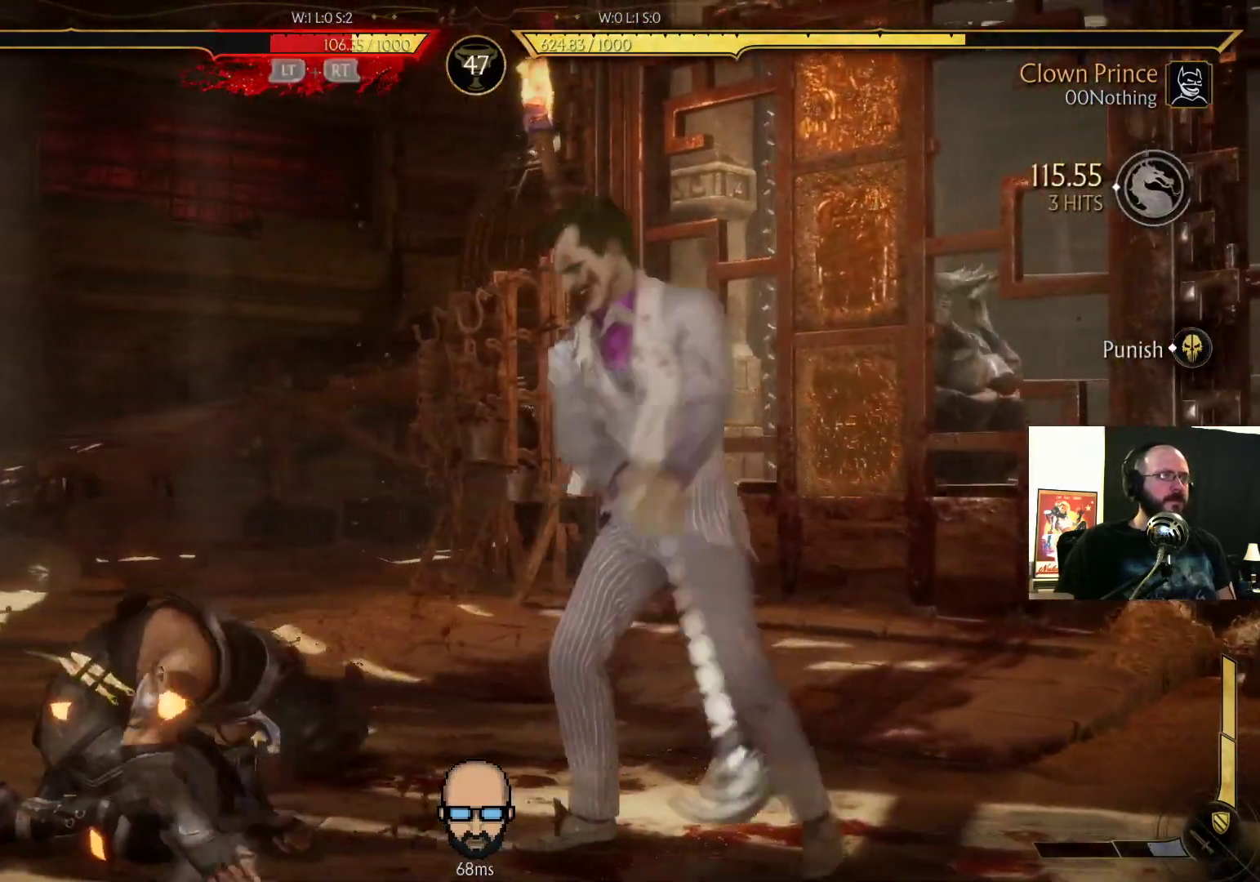
{"dt_ms": 500, "buttons": ["R2", "DPAD_DOWN", "DPAD_RIGHT"], "events": [[33, "R2", "down"], [333, "DPAD_DOWN", "down"], [333, "DPAD_RIGHT", "down"]]}
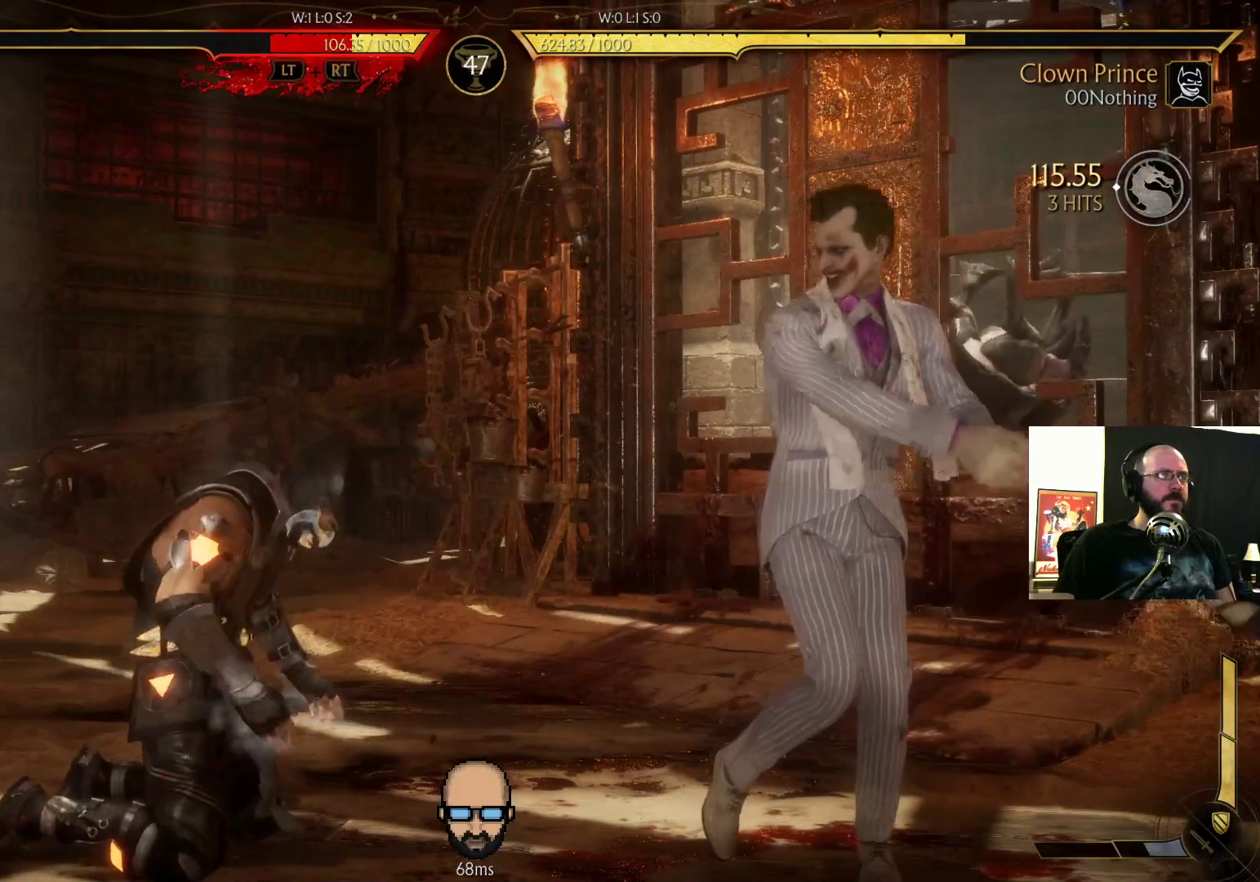
{"dt_ms": 500, "buttons": ["R2"], "events": [[167, "DPAD_DOWN", "up"], [167, "DPAD_RIGHT", "up"]]}
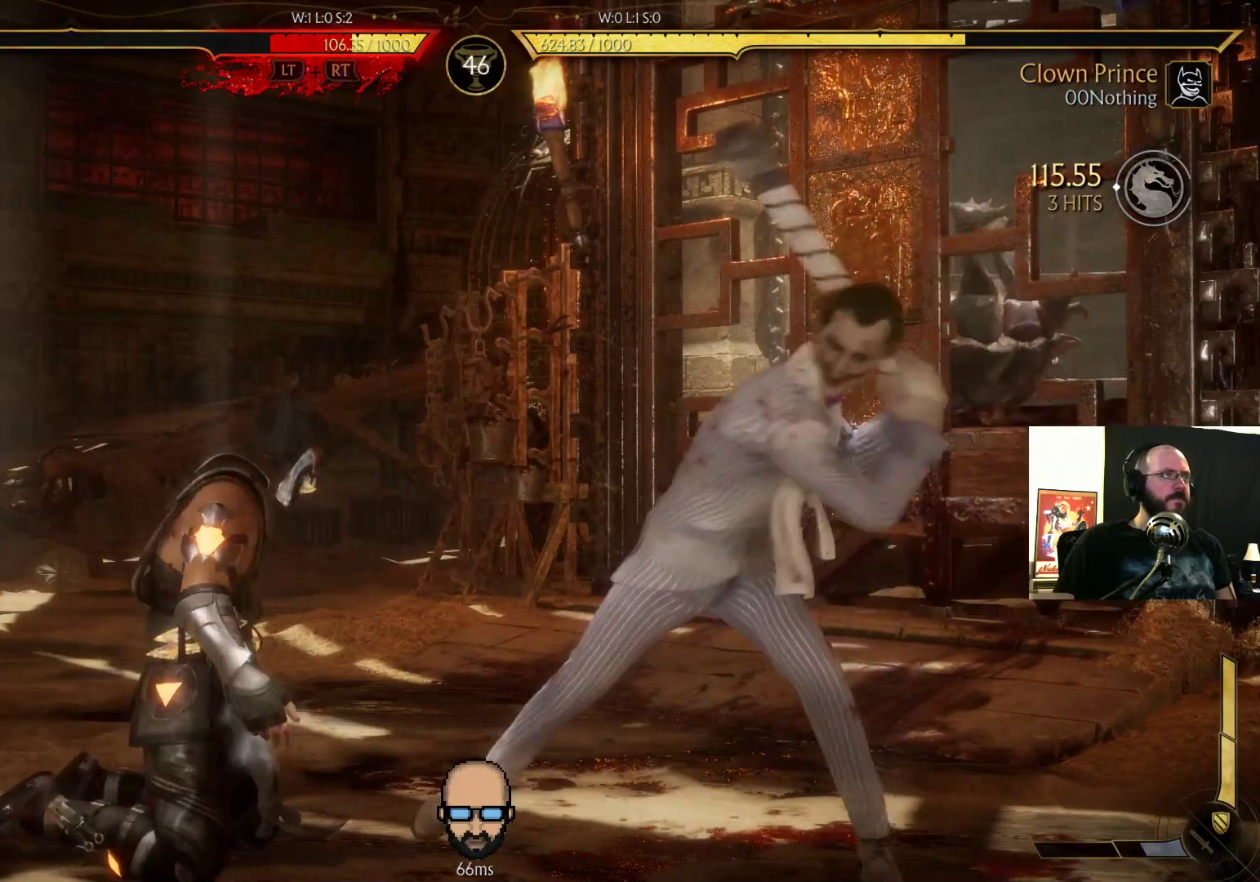
{"dt_ms": 500, "buttons": ["R2"], "events": []}
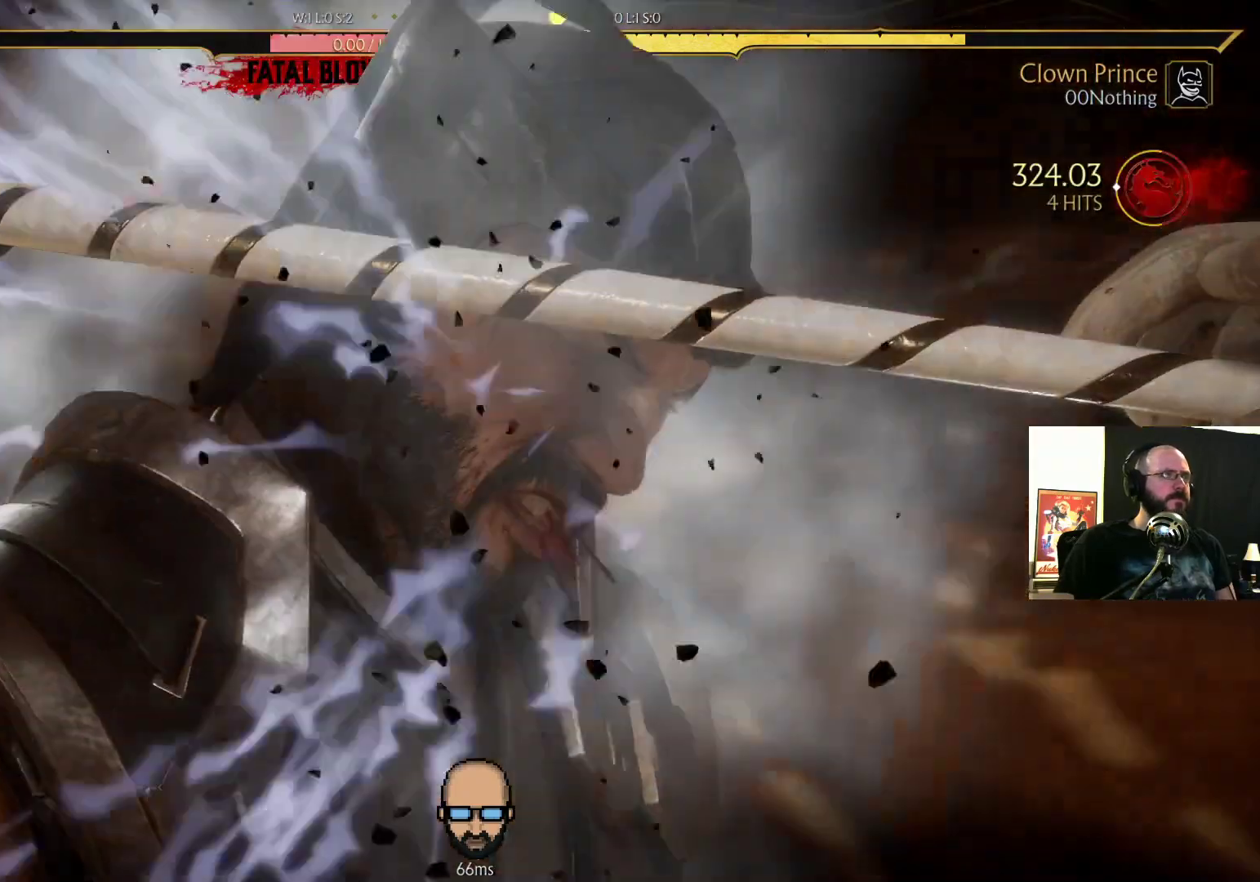
{"dt_ms": 500, "buttons": [], "events": [[33, "R2", "up"]]}
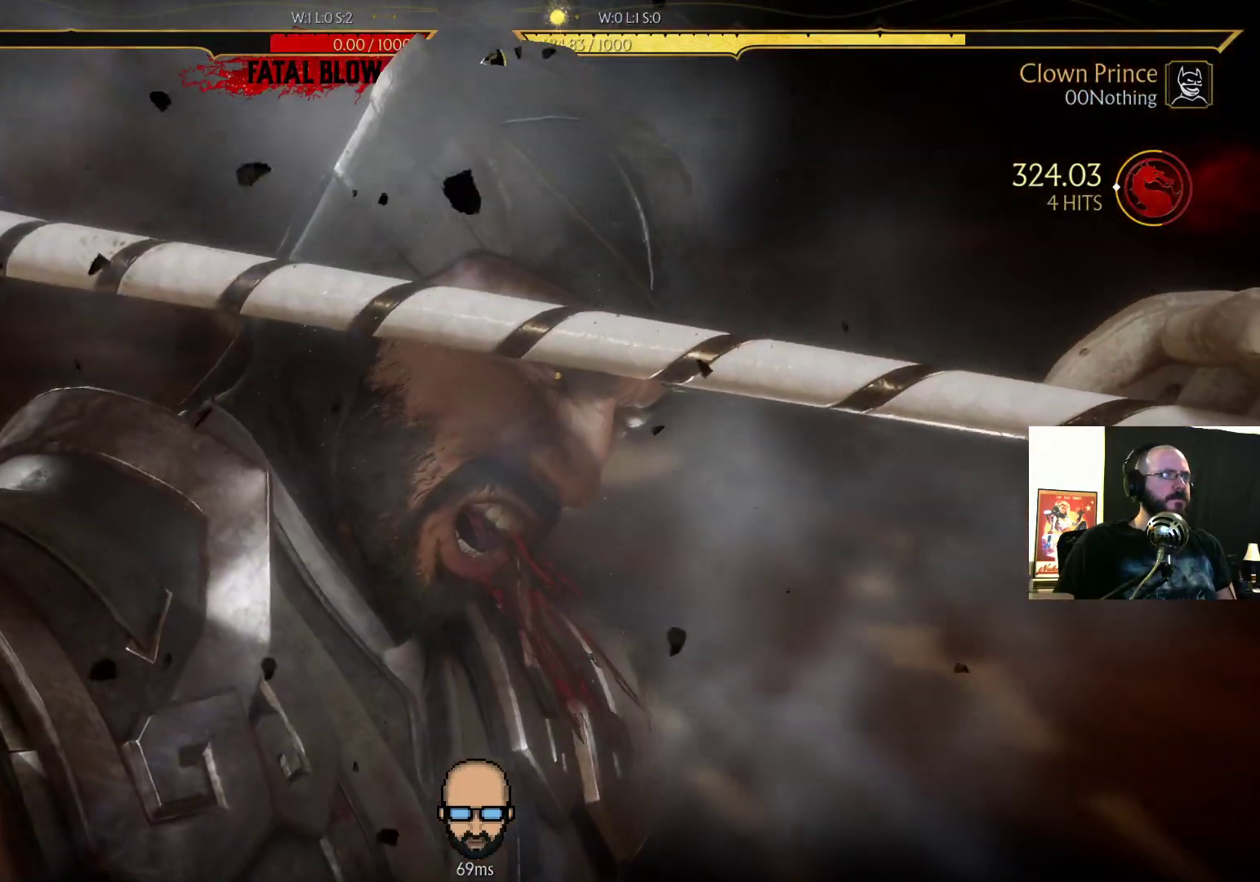
{"dt_ms": 500, "buttons": [], "events": []}
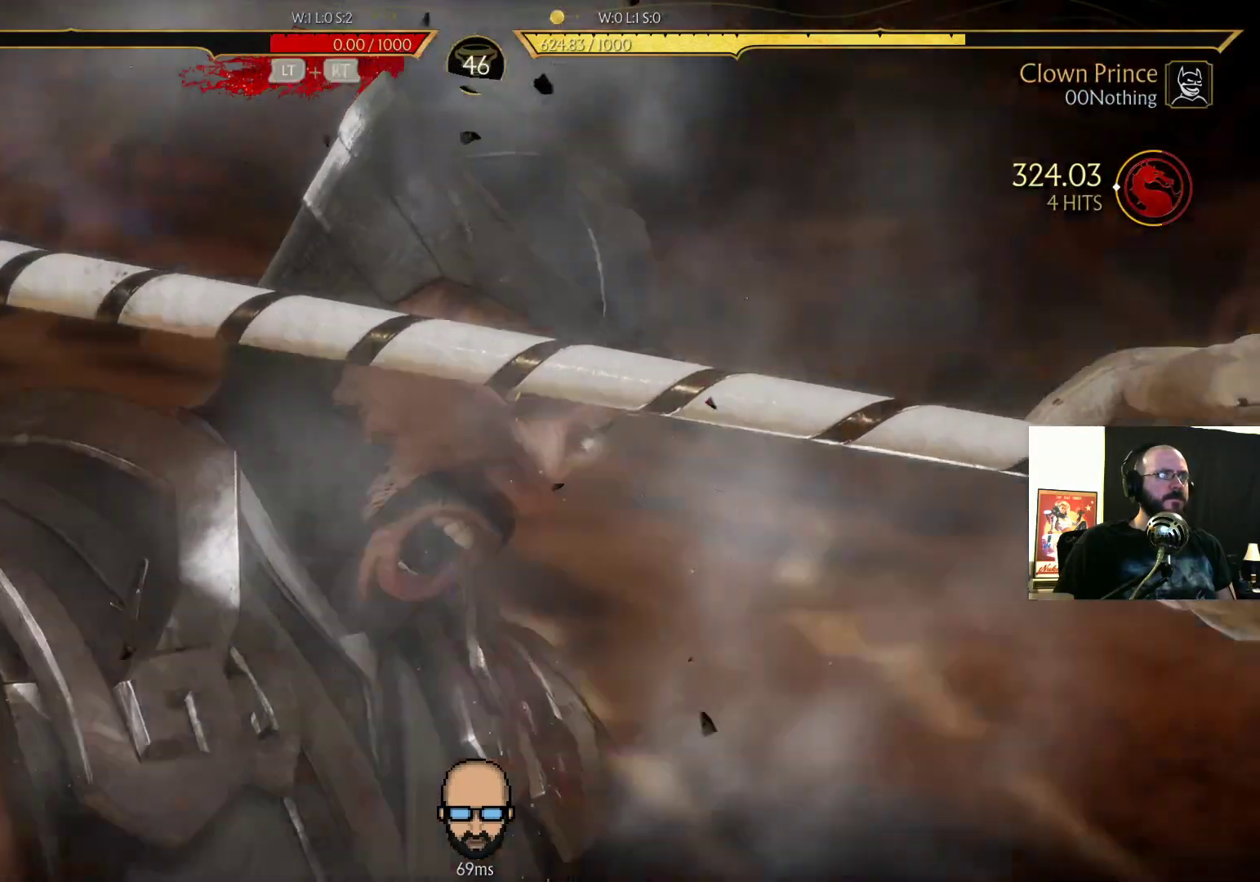
{"dt_ms": 500, "buttons": [], "events": []}
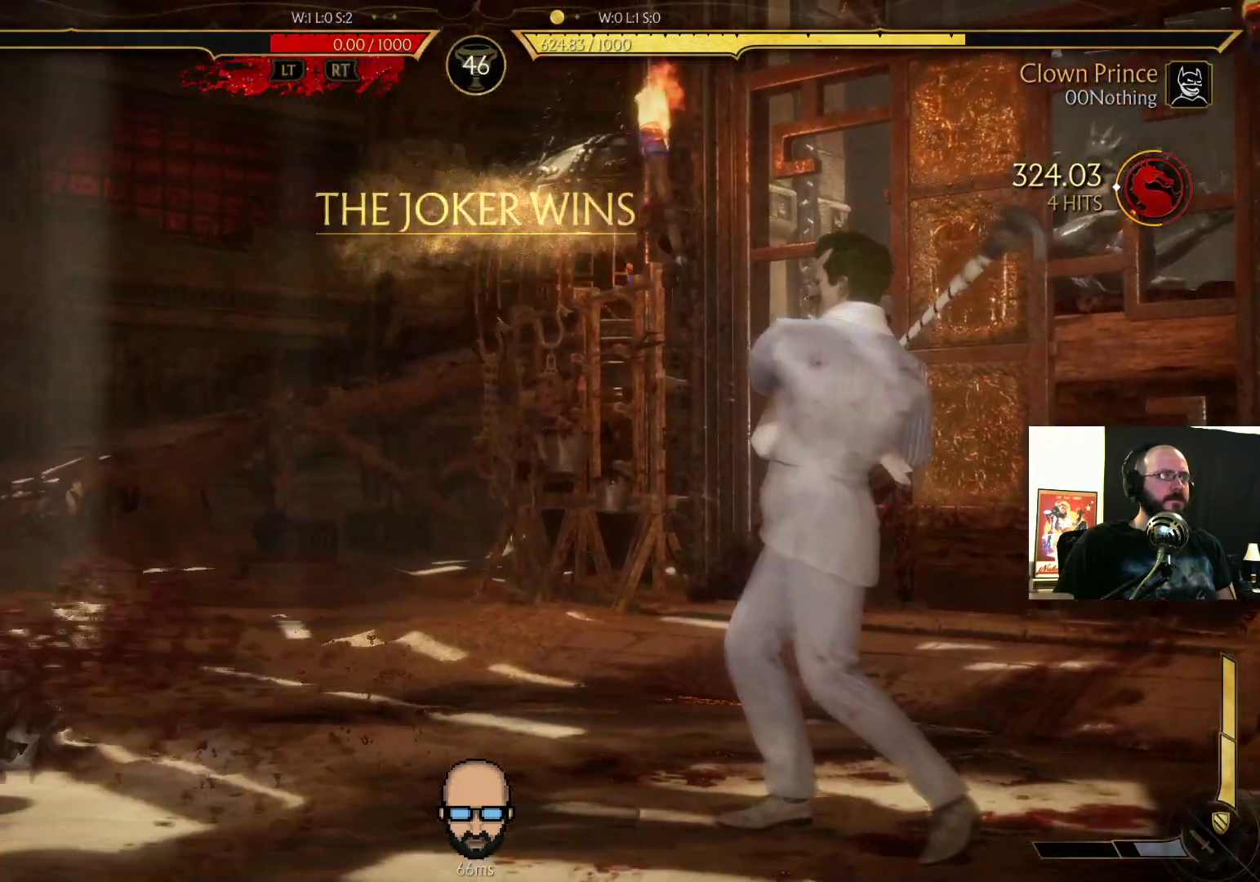
{"dt_ms": 500, "buttons": [], "events": []}
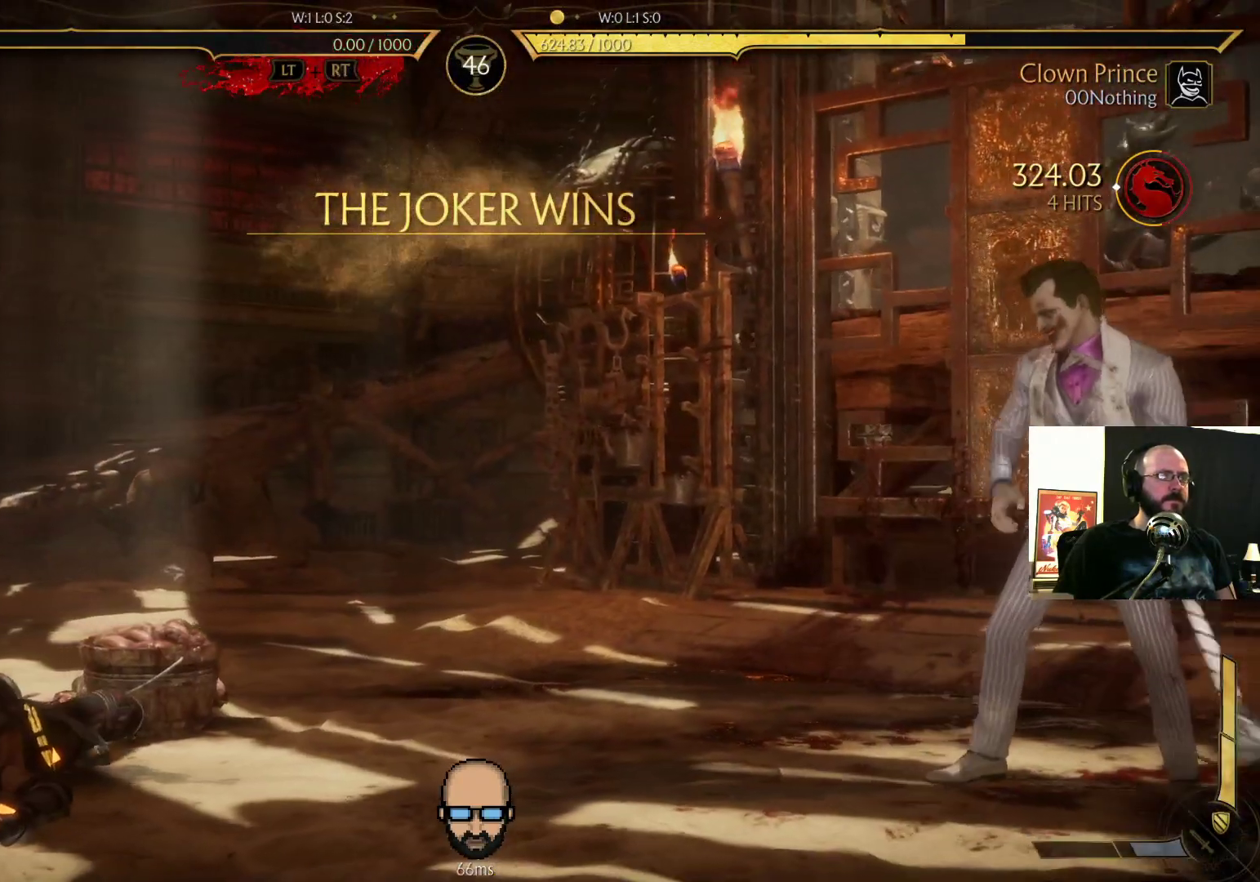
{"dt_ms": 500, "buttons": [], "events": []}
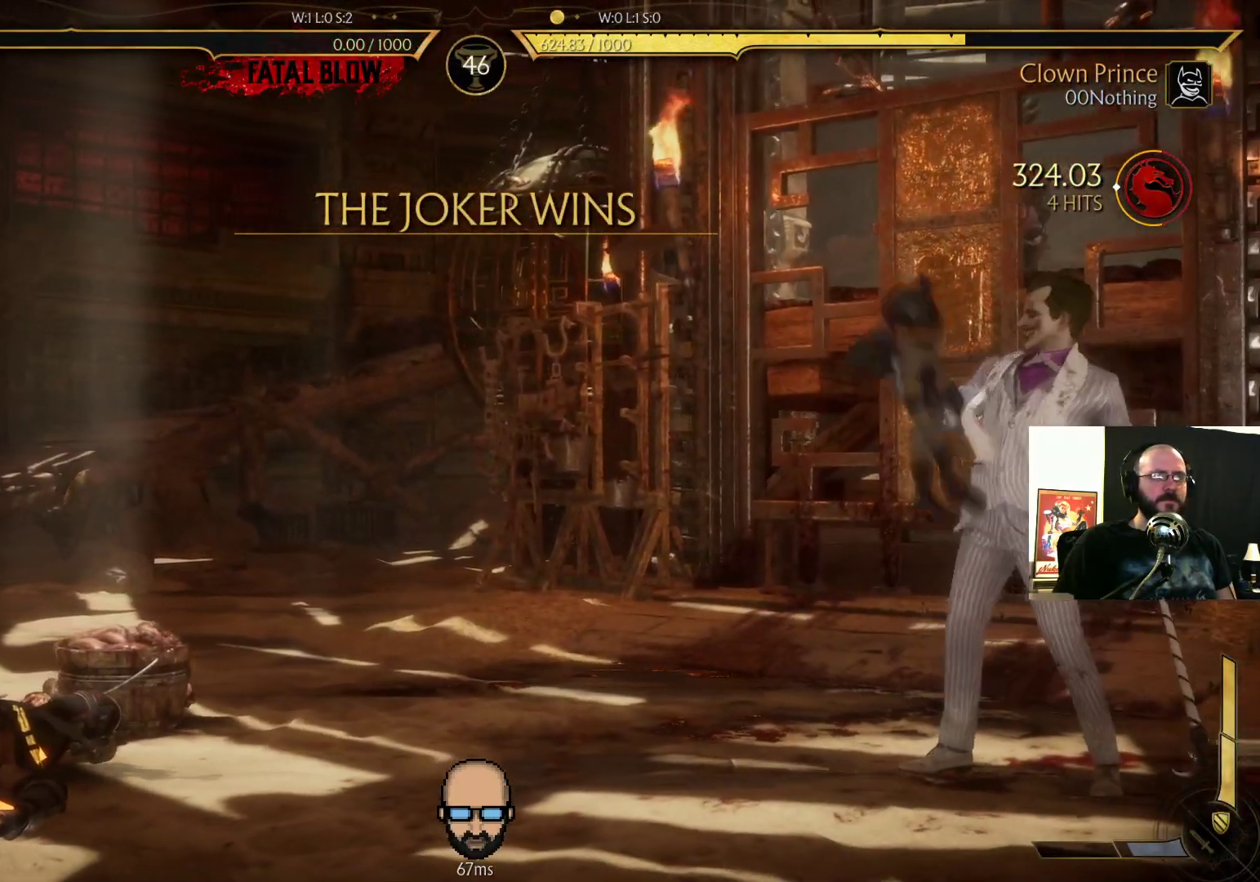
{"dt_ms": 500, "buttons": [], "events": []}
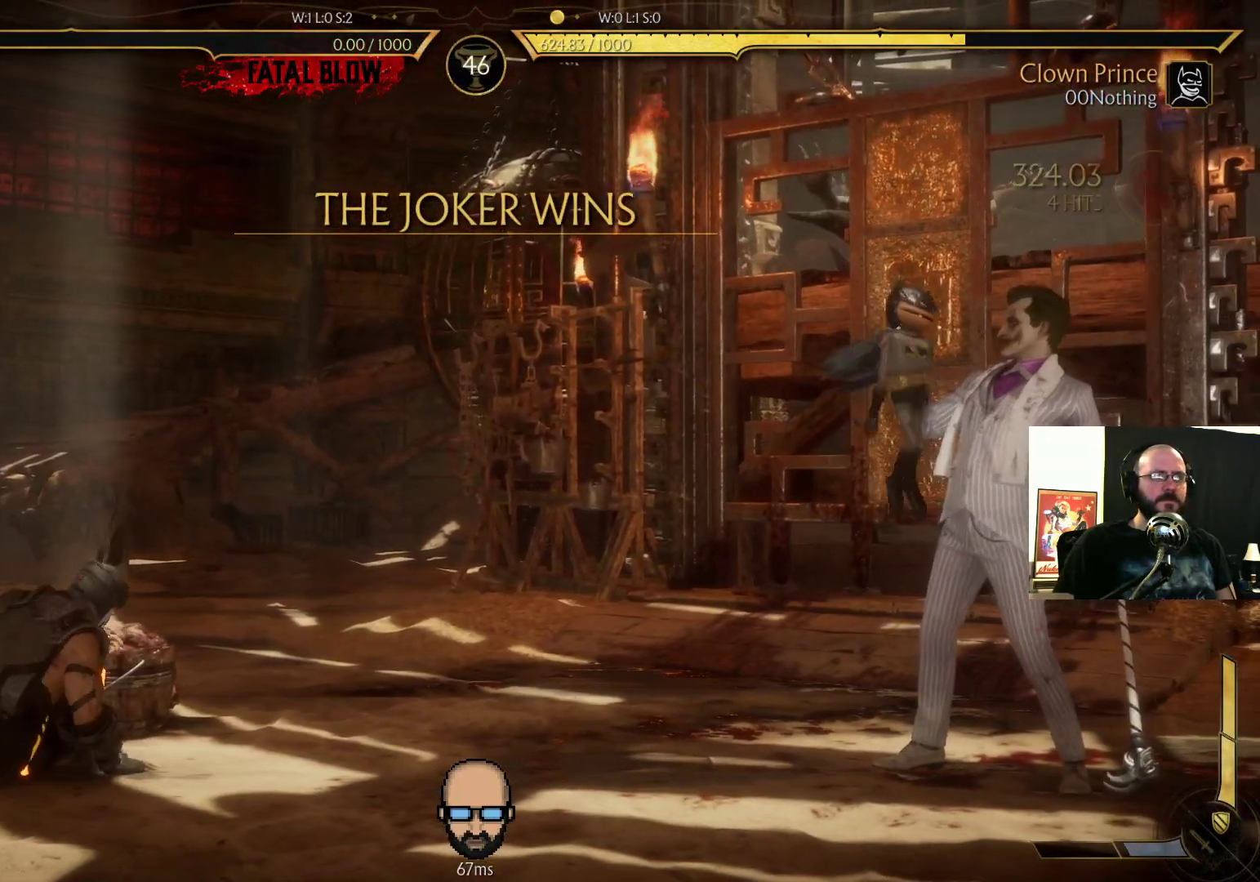
{"dt_ms": 500, "buttons": ["DPAD_RIGHT"], "events": [[333, "DPAD_RIGHT", "down"], [367, "DPAD_DOWN", "down"], [500, "DPAD_DOWN", "up"]]}
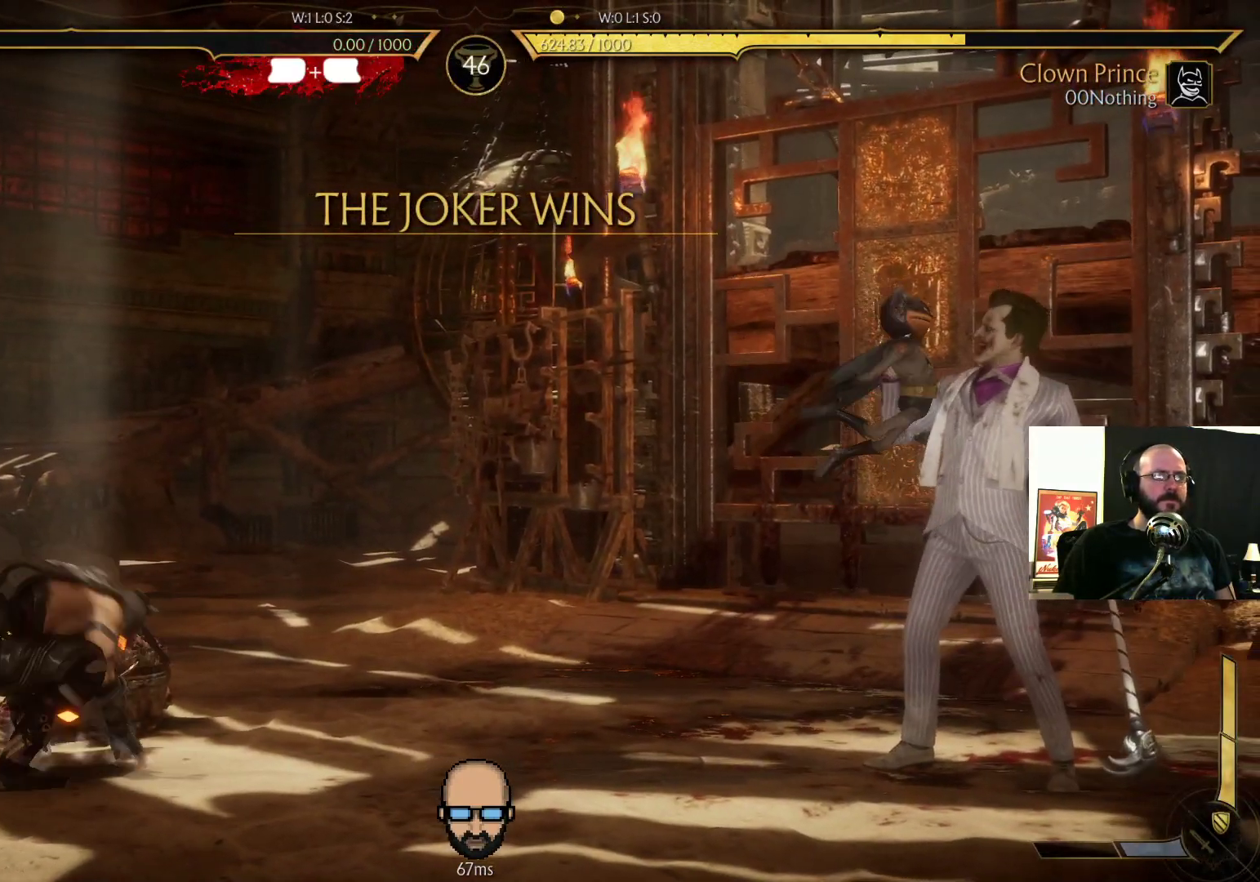
{"dt_ms": 500, "buttons": [], "events": [[67, "DPAD_RIGHT", "up"]]}
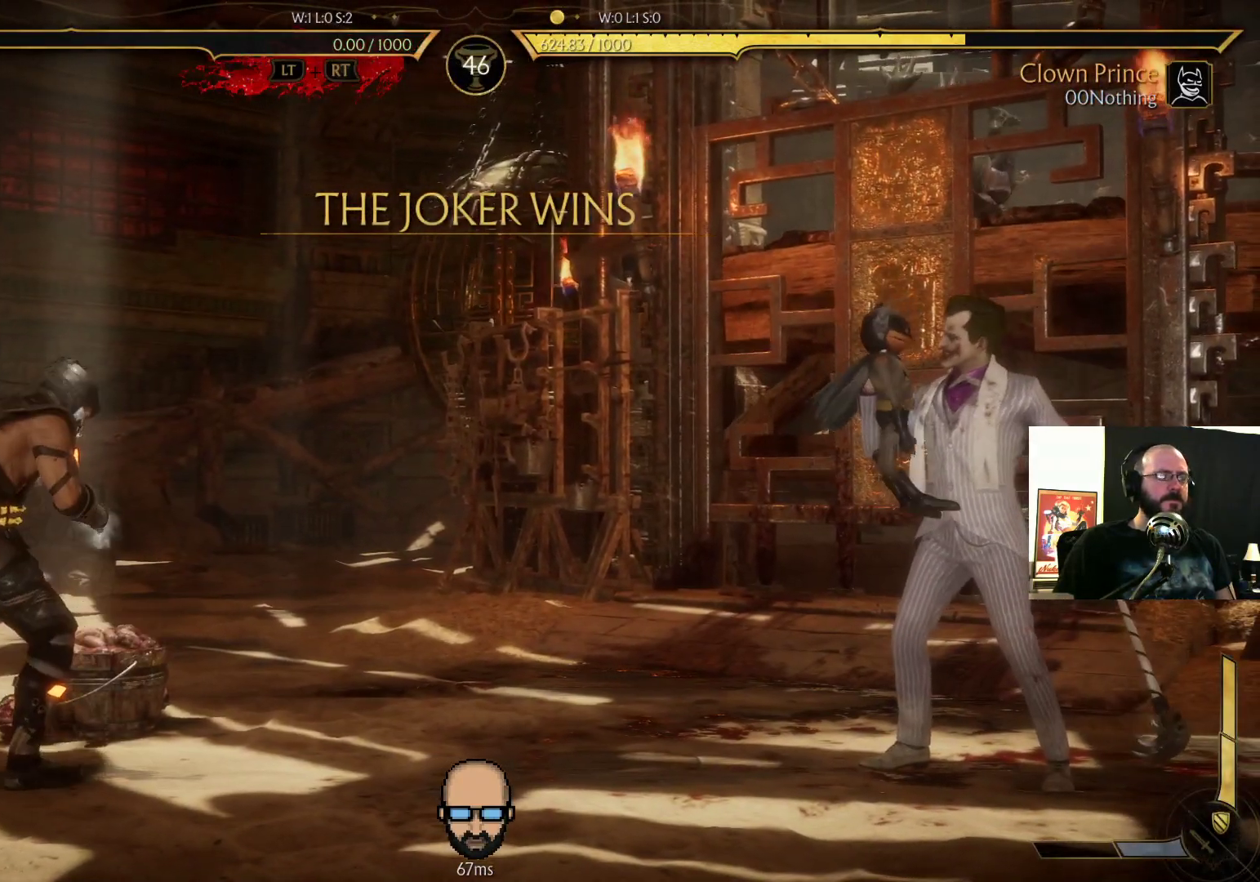
{"dt_ms": 500, "buttons": [], "events": []}
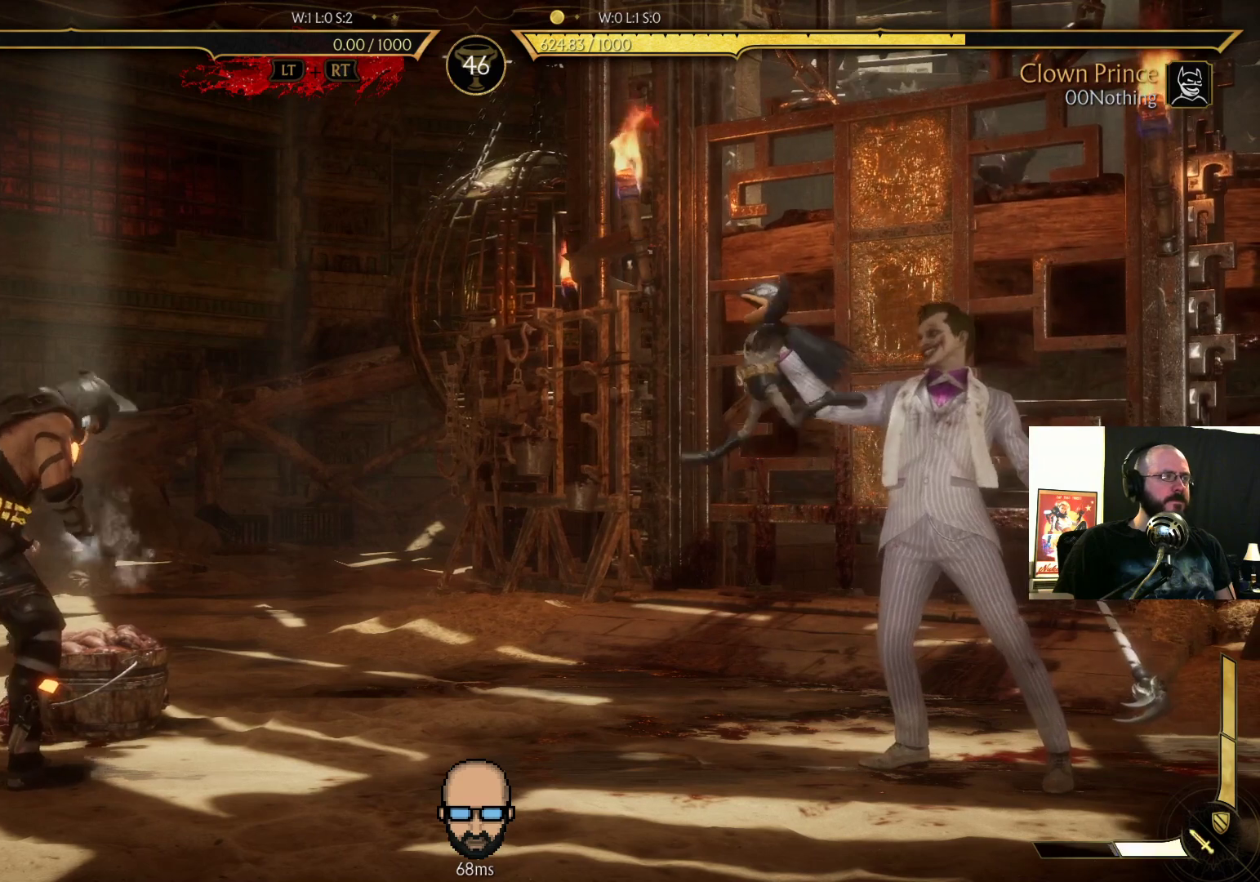
{"dt_ms": 500, "buttons": [], "events": []}
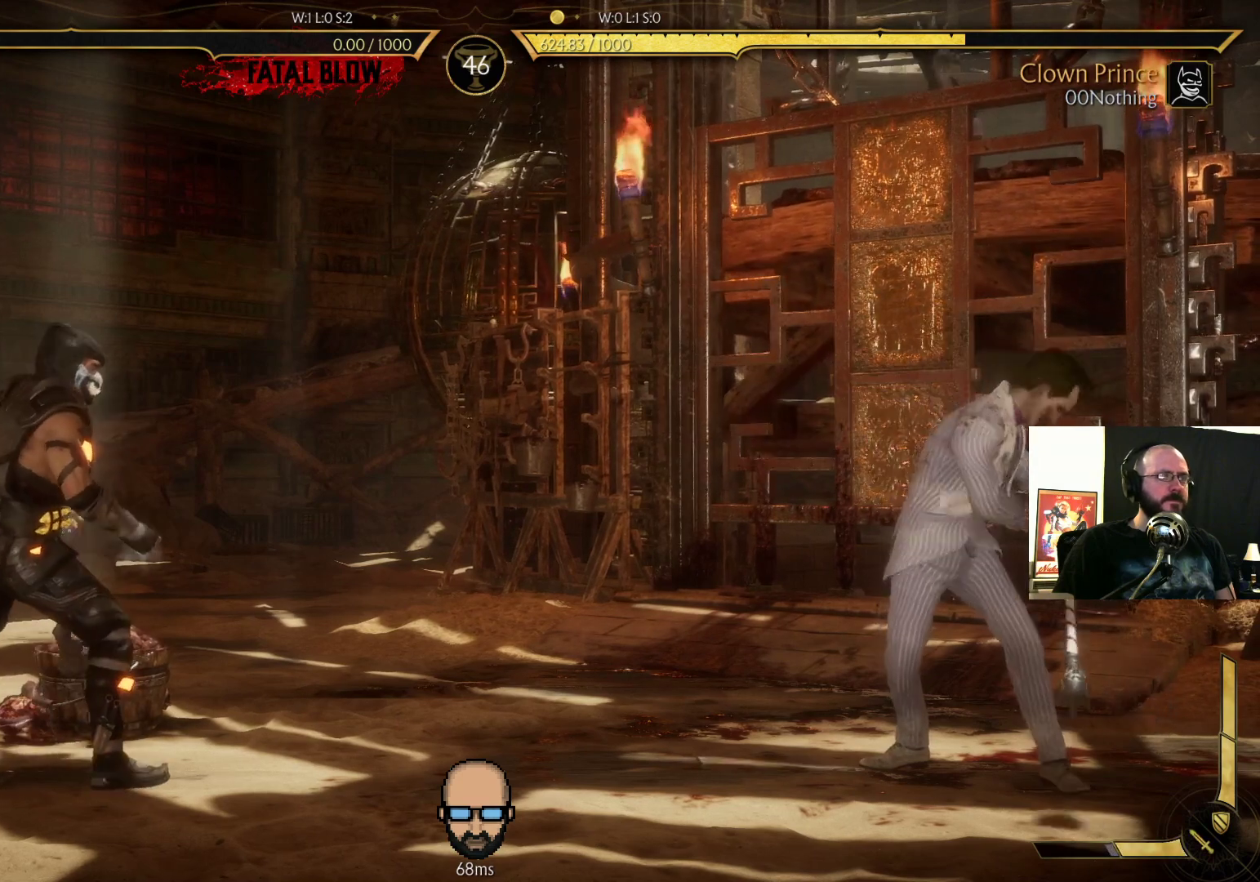
{"dt_ms": 500, "buttons": ["R2", "DPAD_DOWN", "DPAD_RIGHT"], "events": [[100, "DPAD_RIGHT", "down"], [133, "DPAD_DOWN", "down"], [167, "R2", "down"]]}
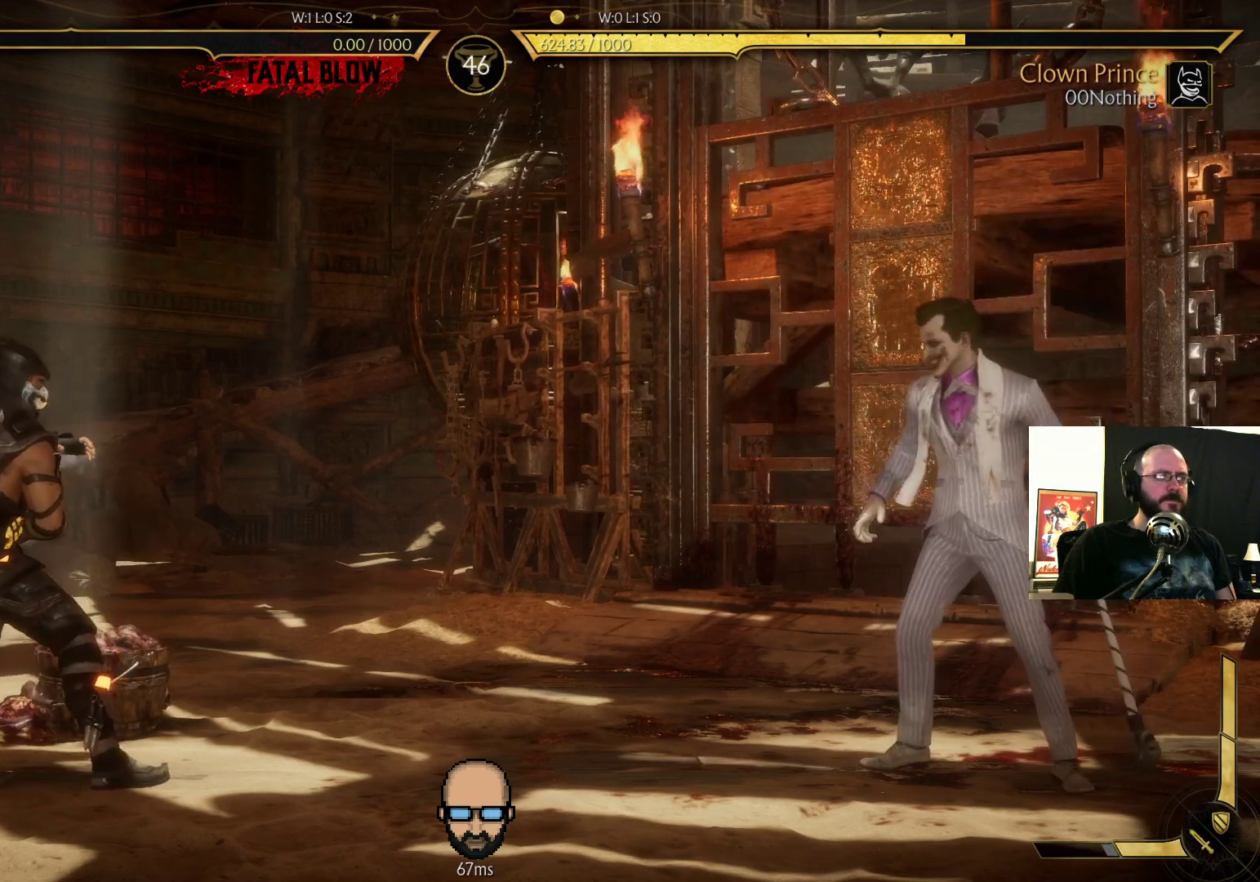
{"dt_ms": 500, "buttons": ["R2", "DPAD_DOWN", "DPAD_RIGHT"], "events": []}
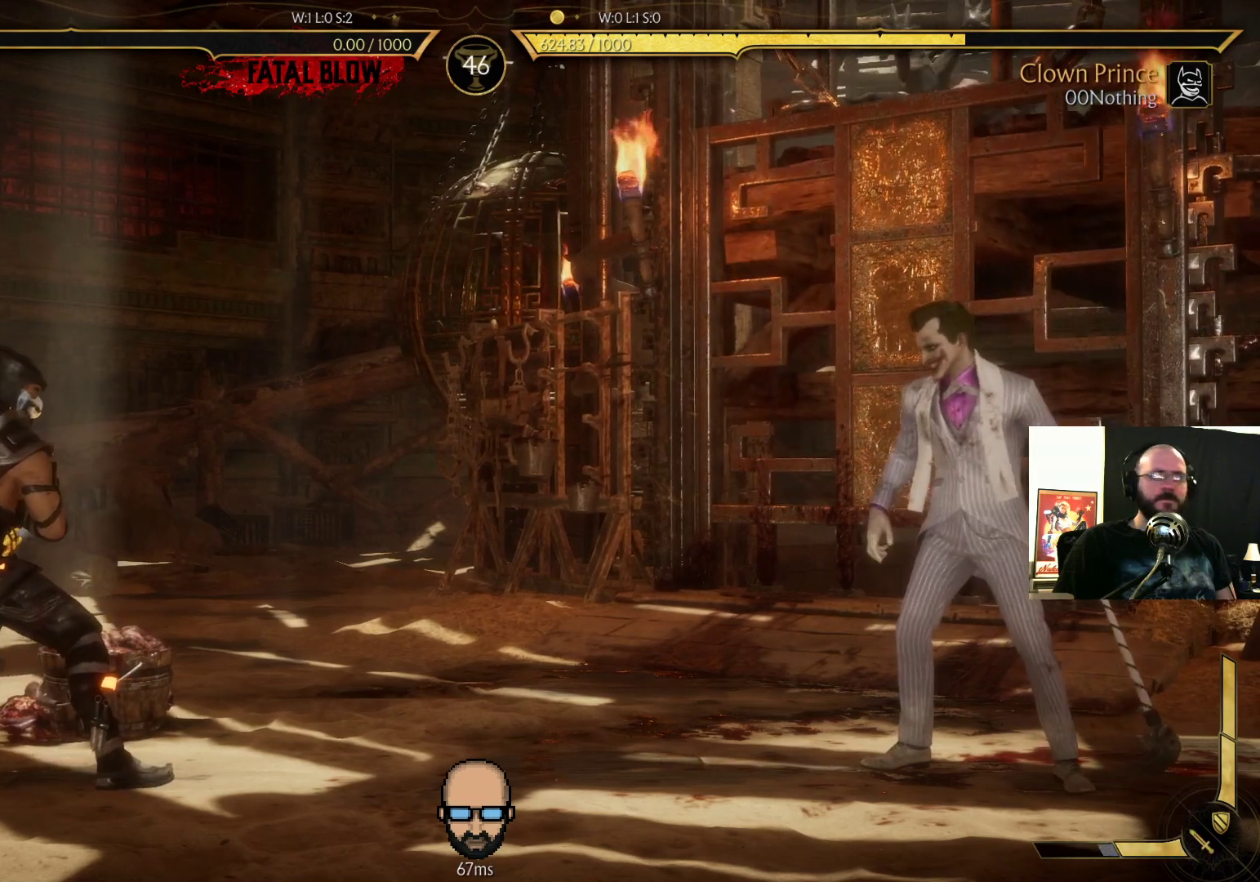
{"dt_ms": 500, "buttons": ["R2", "DPAD_DOWN", "DPAD_RIGHT"], "events": []}
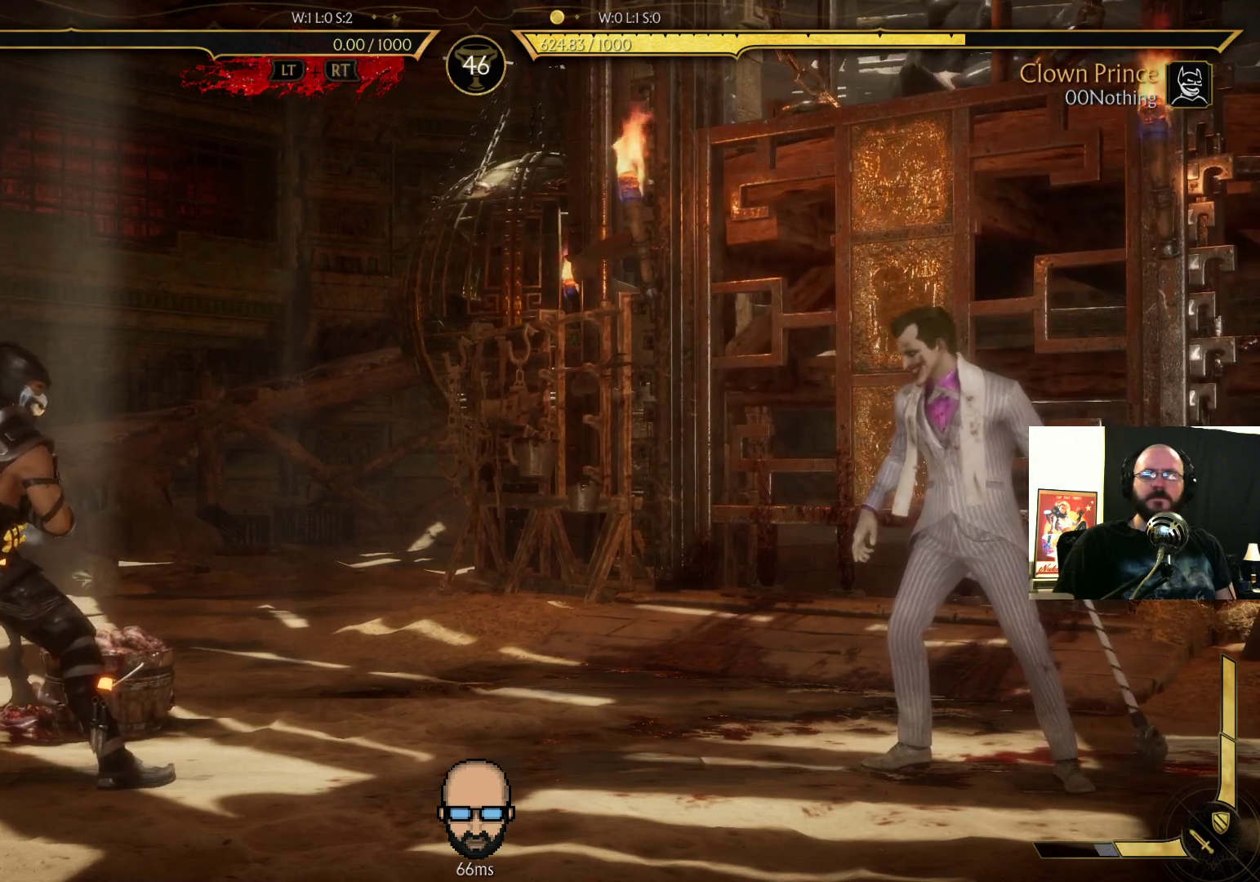
{"dt_ms": 500, "buttons": ["R2", "DPAD_DOWN", "DPAD_RIGHT"], "events": []}
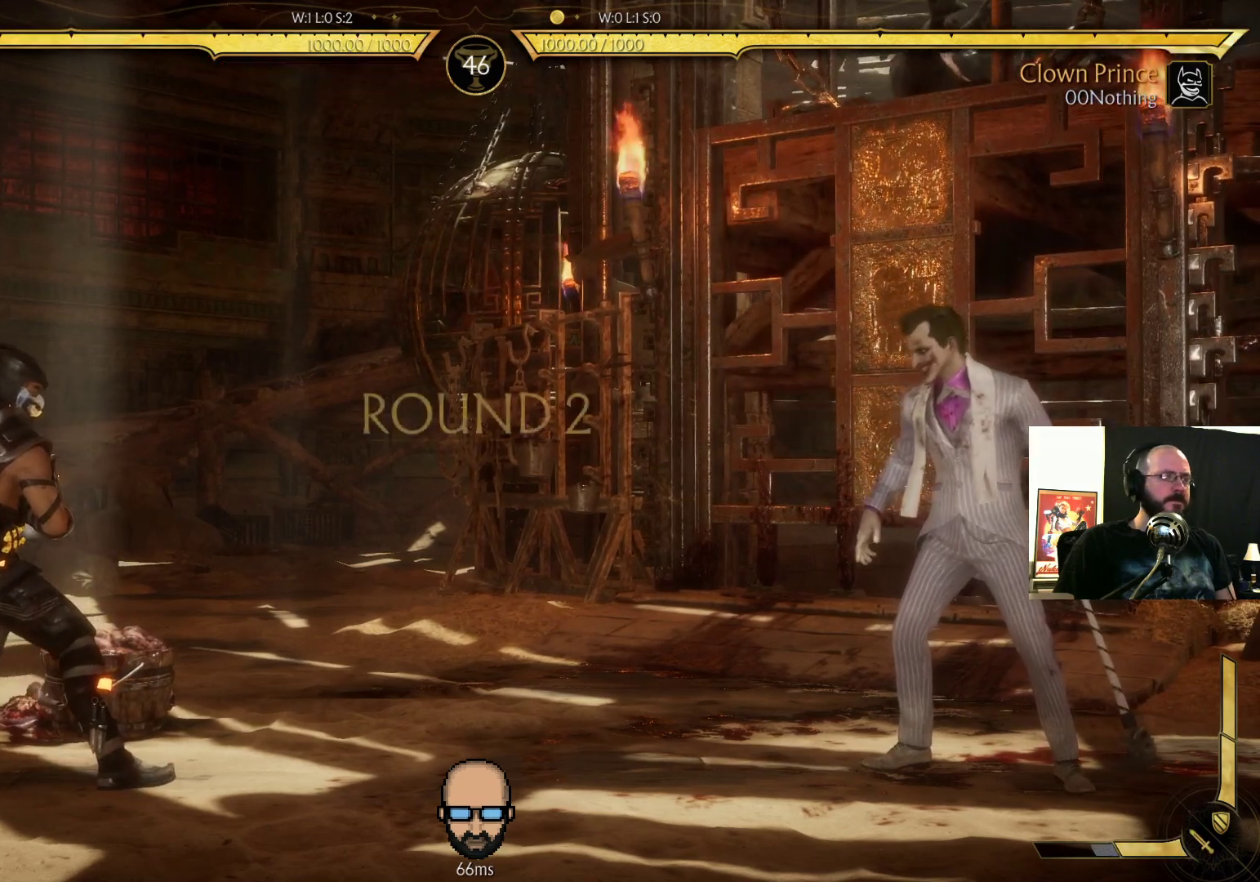
{"dt_ms": 500, "buttons": ["R2", "DPAD_DOWN", "DPAD_RIGHT"], "events": []}
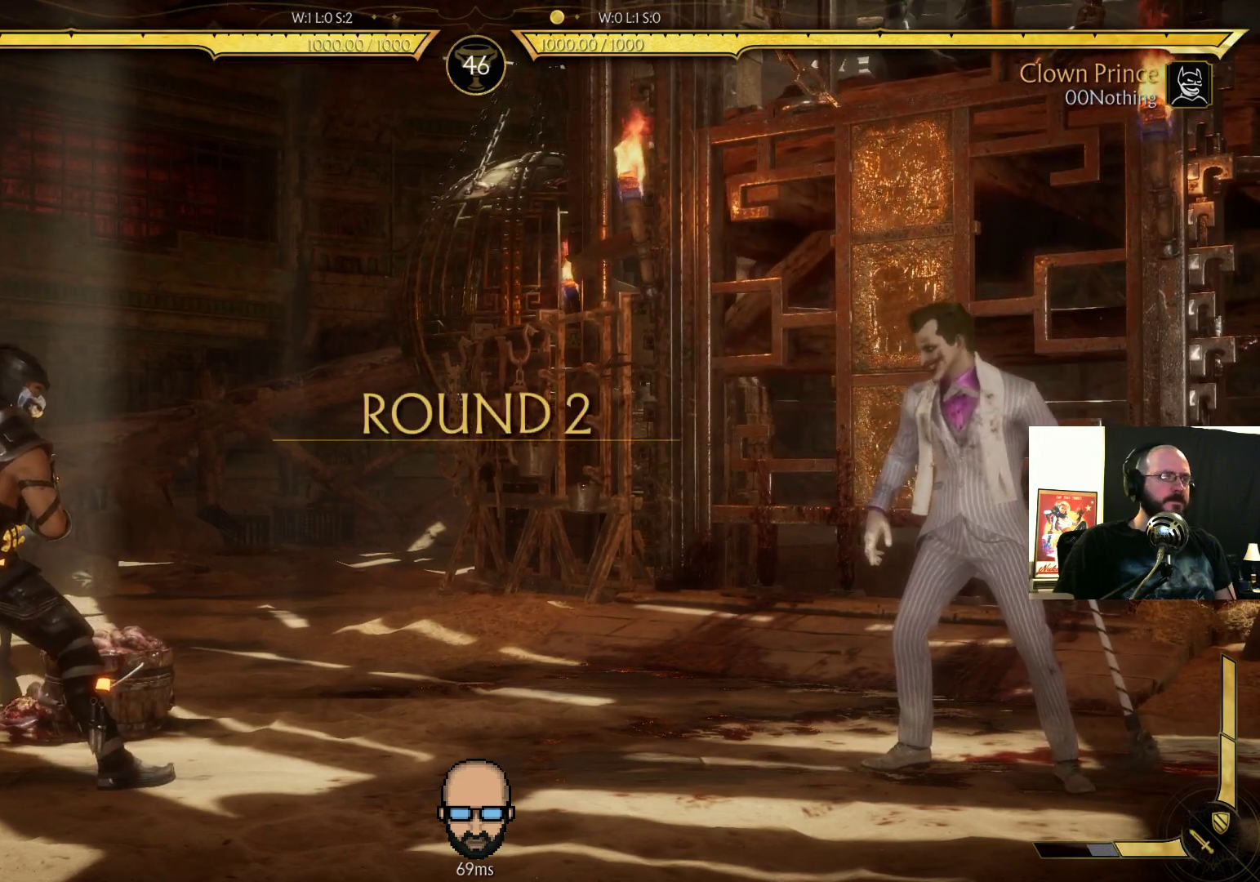
{"dt_ms": 500, "buttons": ["R2", "DPAD_DOWN", "DPAD_RIGHT"], "events": []}
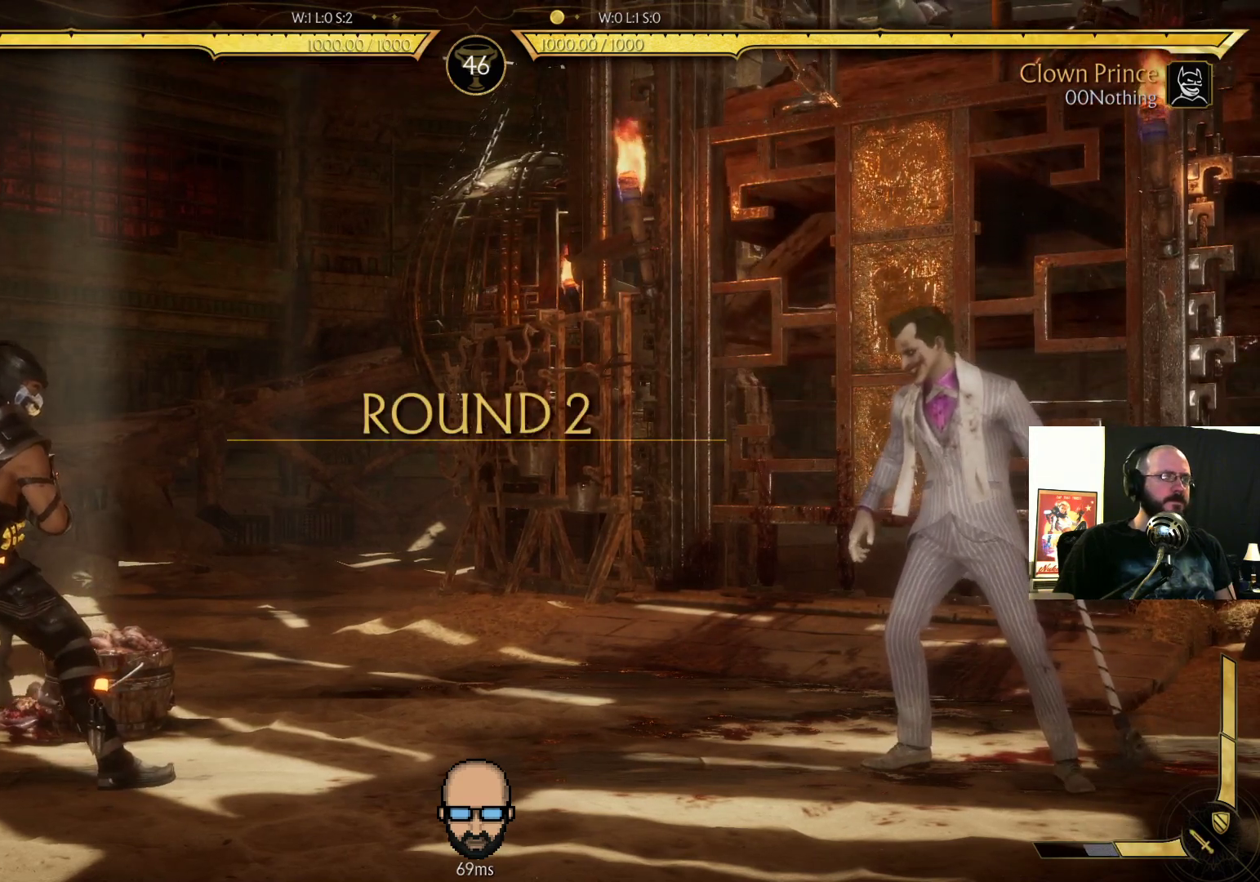
{"dt_ms": 500, "buttons": ["R2", "DPAD_DOWN", "DPAD_RIGHT"], "events": []}
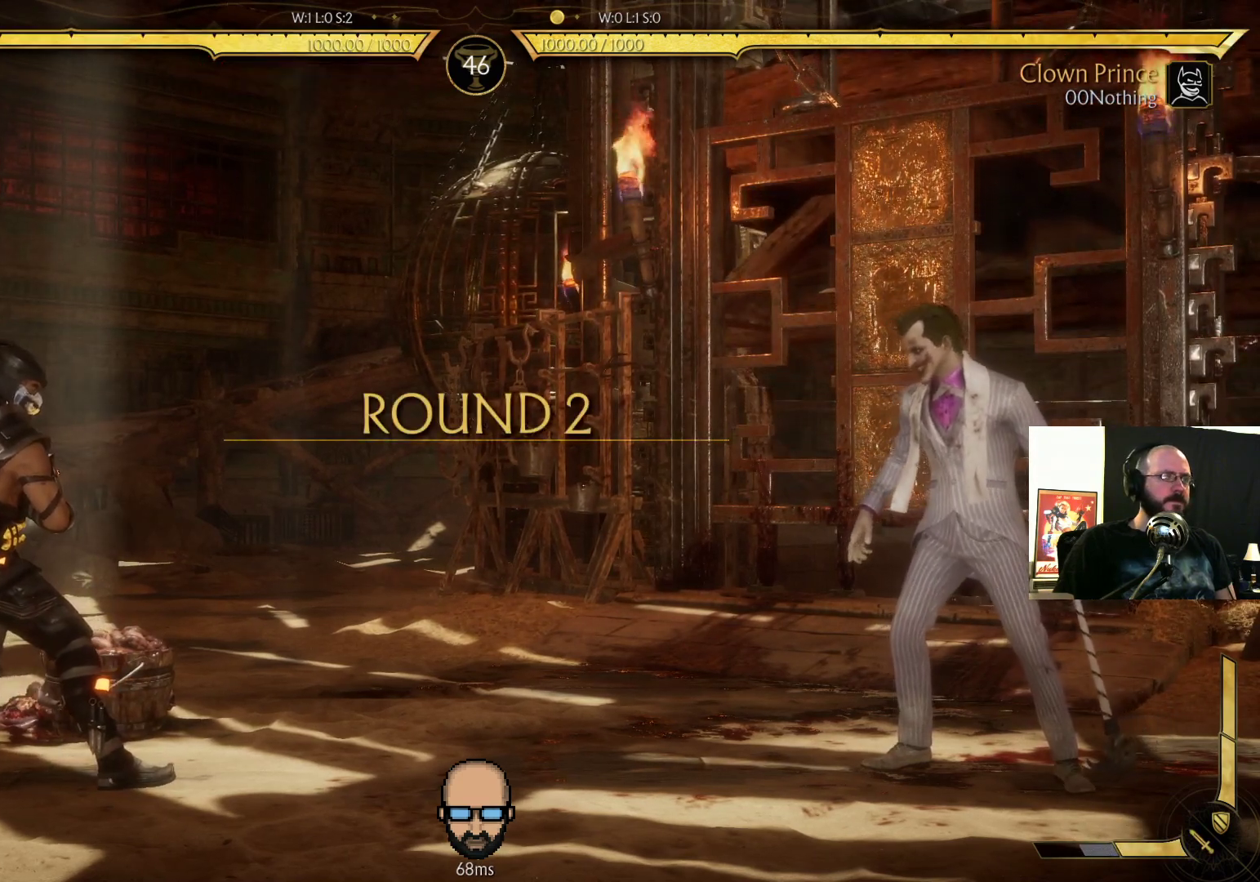
{"dt_ms": 500, "buttons": ["DPAD_RIGHT"], "events": [[167, "DPAD_DOWN", "up"], [233, "R2", "up"]]}
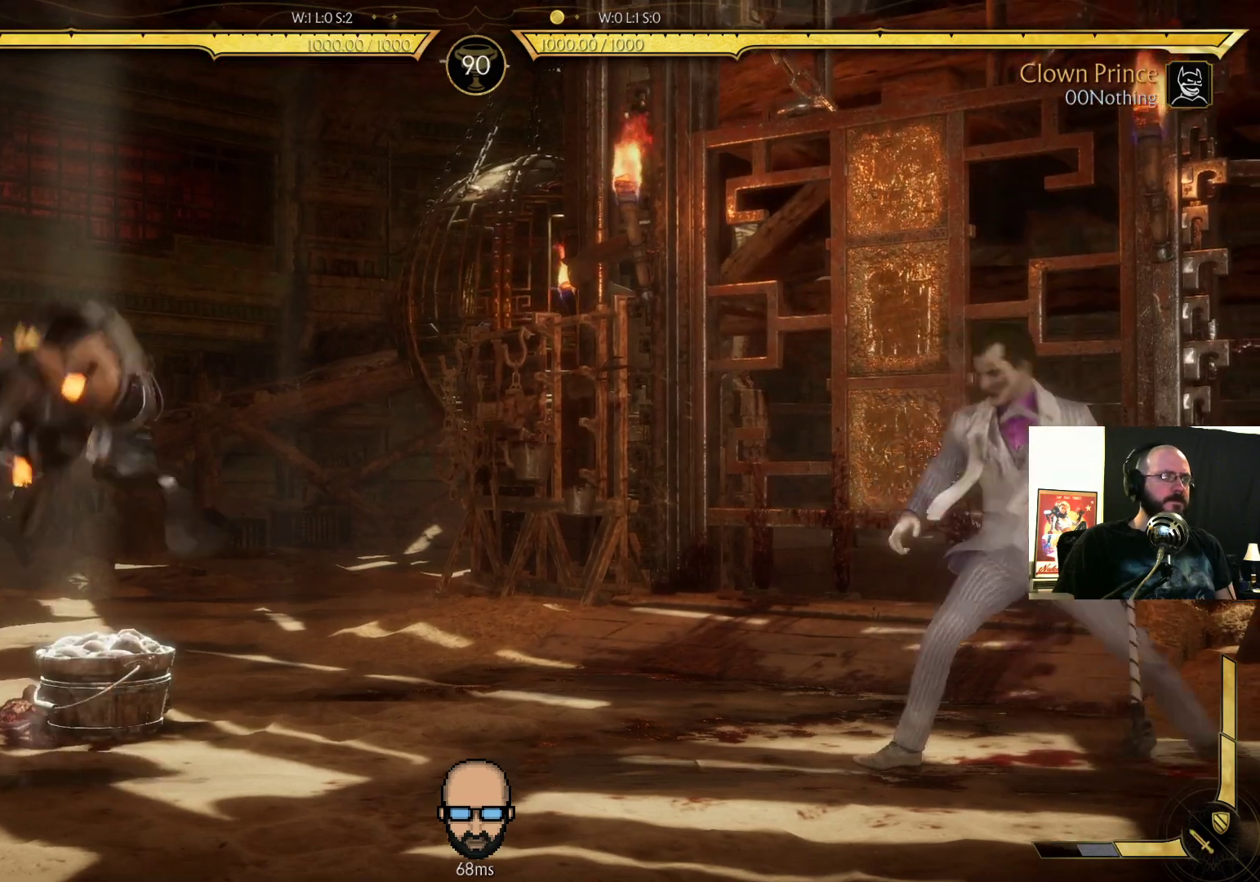
{"dt_ms": 500, "buttons": [], "events": [[100, "DPAD_RIGHT", "up"], [167, "DPAD_RIGHT", "down"], [333, "DPAD_RIGHT", "up"], [433, "DPAD_RIGHT", "down"], [467, "DPAD_RIGHT", "up"]]}